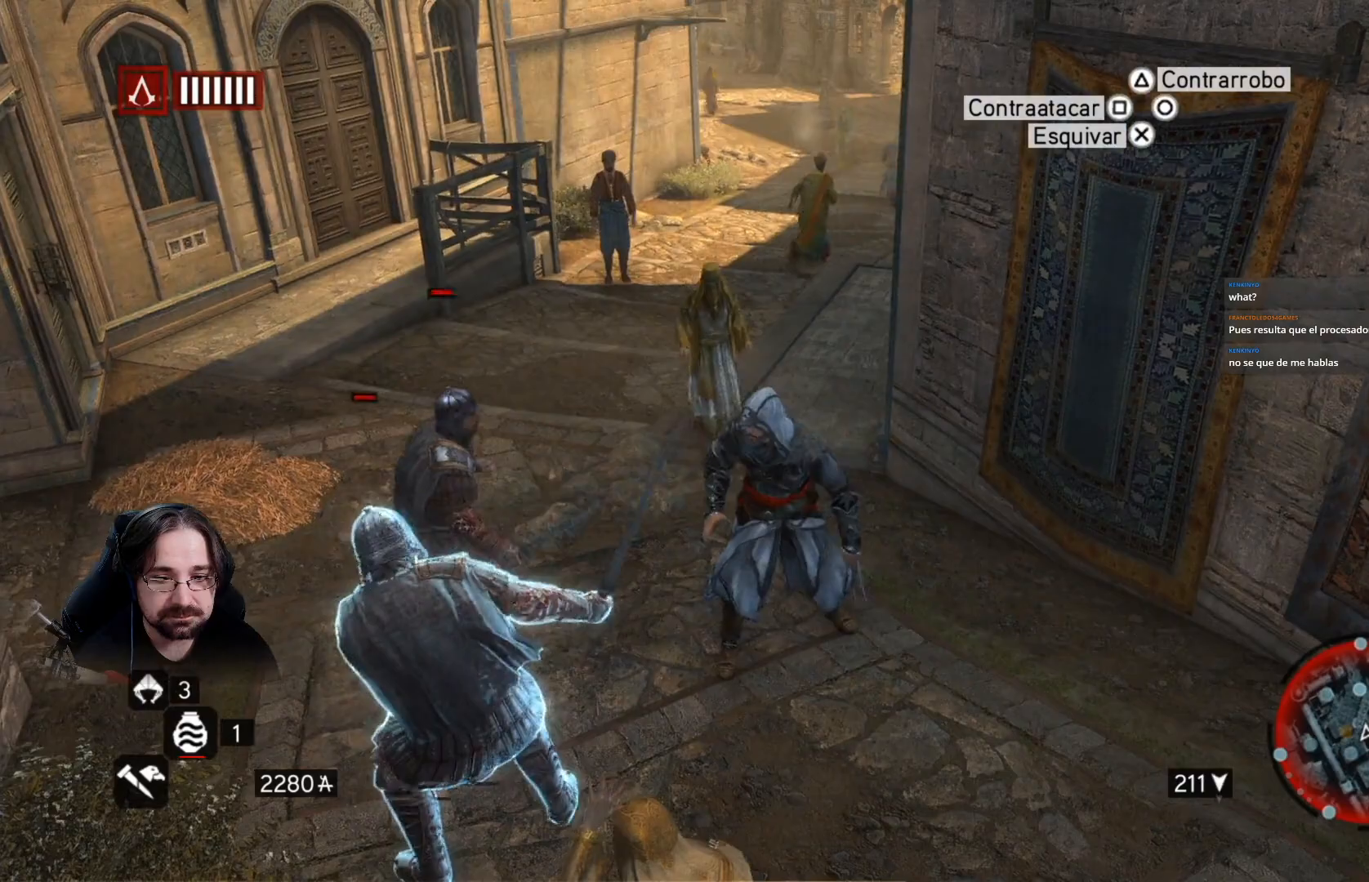
Gameplay with a controller (PlayStation layout); each line is a JSON object with the inputs held at the frame after it. "events" lists button and stick changes between this image and that frame as [ms after this image, input, new state], when the widget could be followed in between.
{"buttons": ["R2"], "left_stick": "center", "right_stick": "center", "events": []}
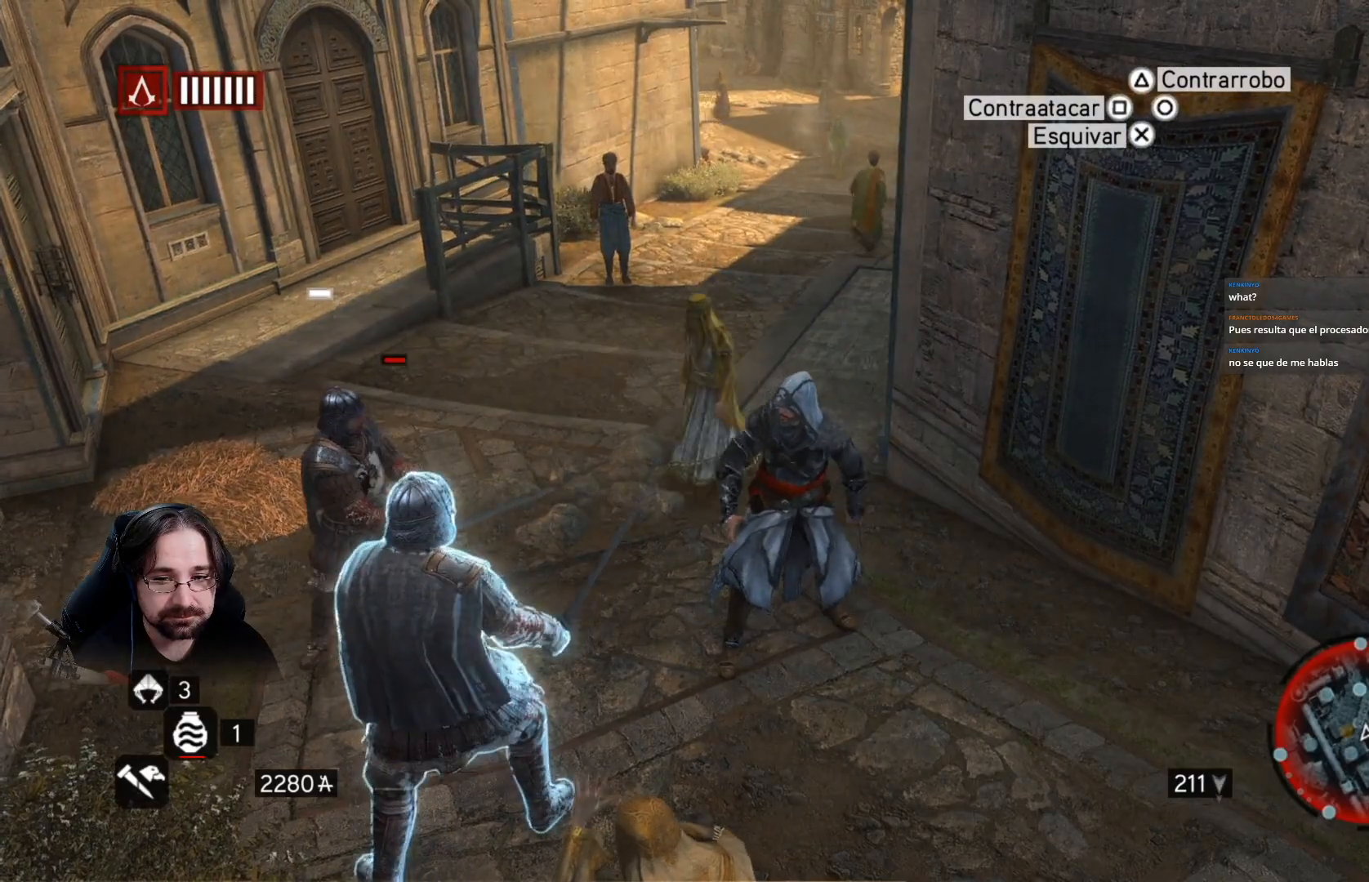
{"buttons": ["R2"], "left_stick": "center", "right_stick": "center", "events": []}
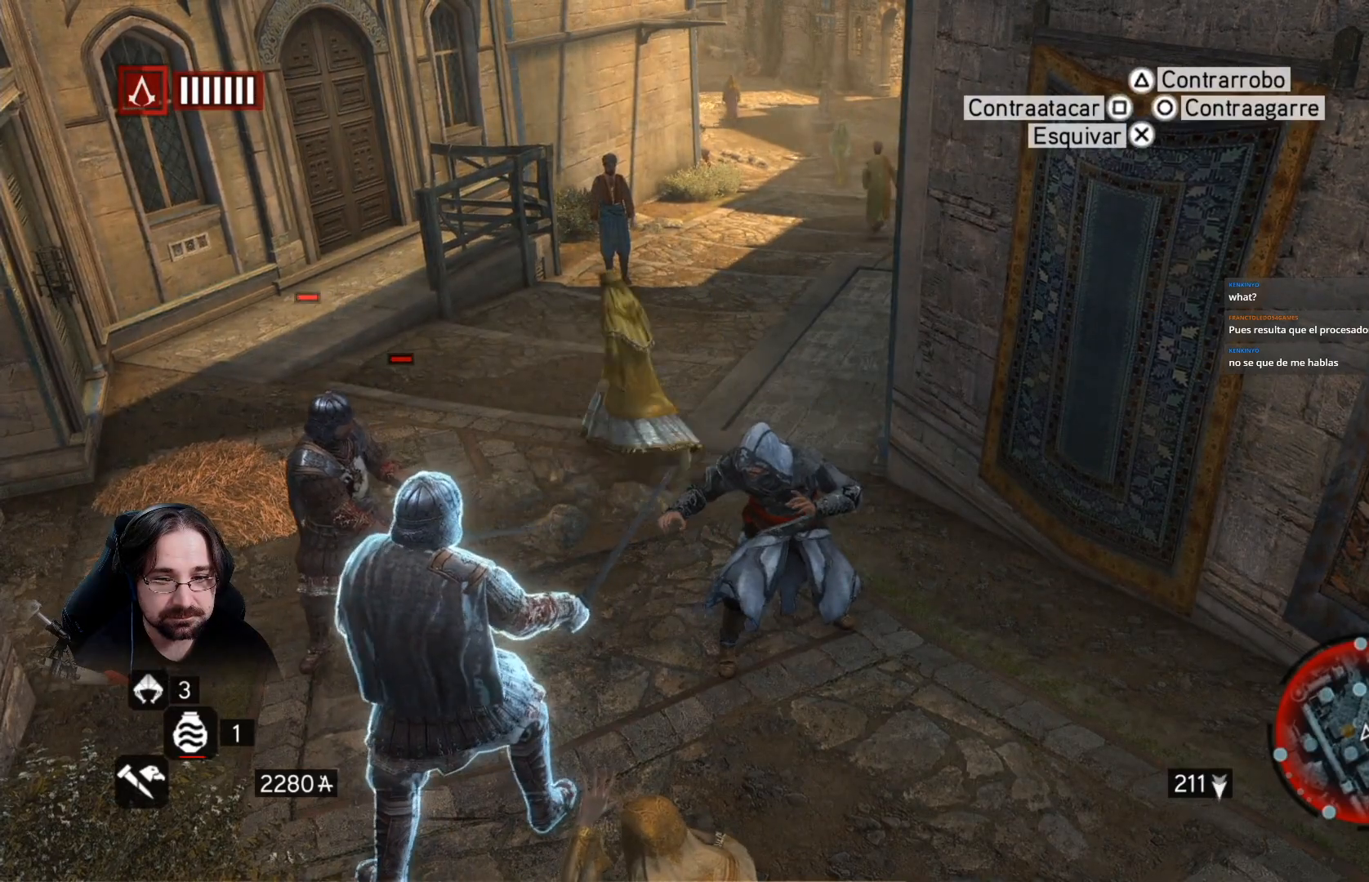
{"buttons": ["R2"], "left_stick": "center", "right_stick": "center", "events": []}
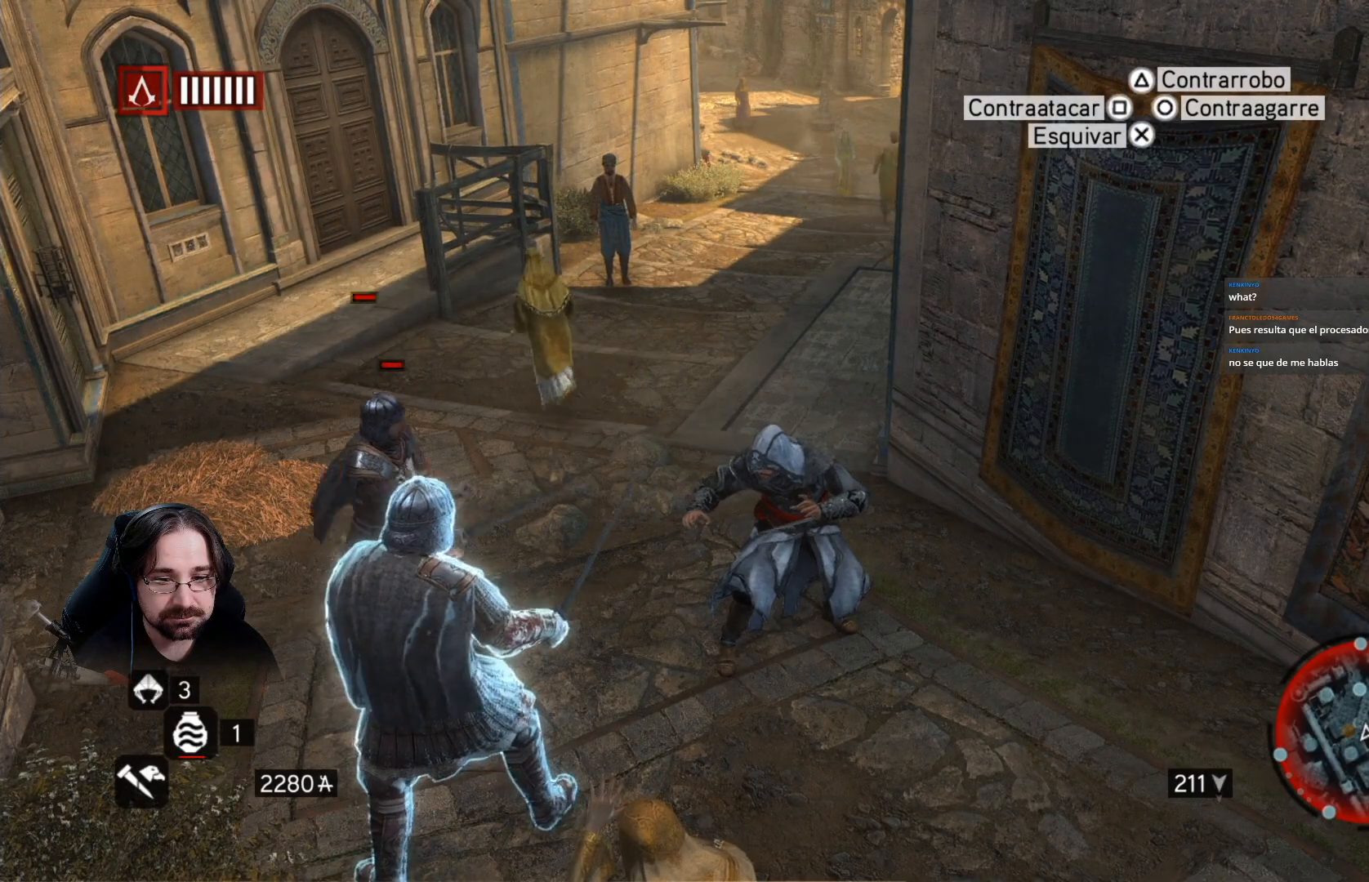
{"buttons": ["SQUARE", "R2"], "left_stick": "center", "right_stick": "center", "events": [[267, "SQUARE", "down"], [433, "SQUARE", "up"], [500, "SQUARE", "down"]]}
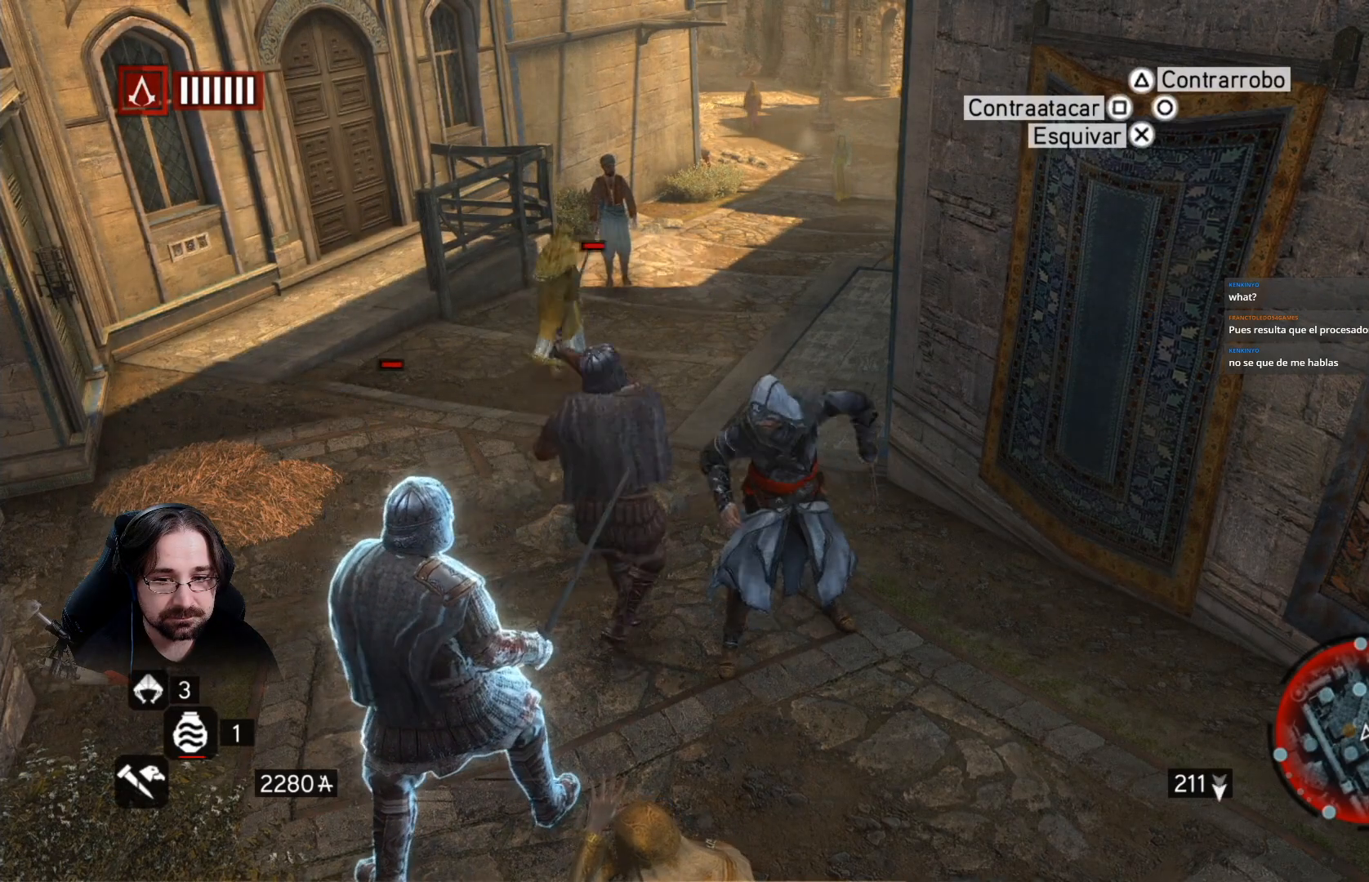
{"buttons": ["R2"], "left_stick": "center", "right_stick": "center", "events": [[133, "SQUARE", "up"], [200, "SQUARE", "down"], [267, "SQUARE", "up"], [367, "SQUARE", "down"], [467, "SQUARE", "up"]]}
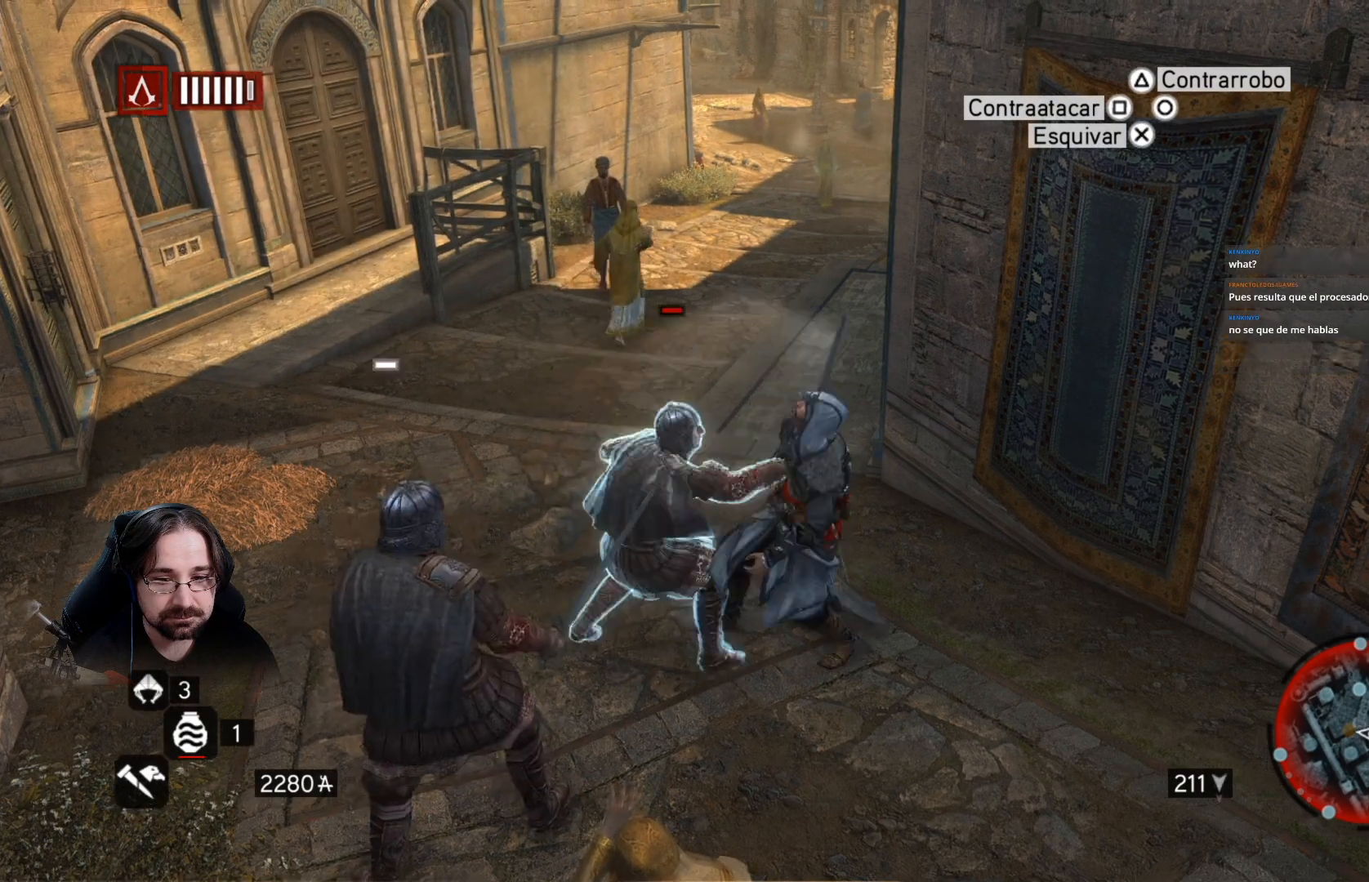
{"buttons": ["R2"], "left_stick": "center", "right_stick": "center", "events": [[33, "SQUARE", "down"], [133, "SQUARE", "up"], [200, "SQUARE", "down"], [300, "SQUARE", "up"], [400, "SQUARE", "down"], [467, "SQUARE", "up"]]}
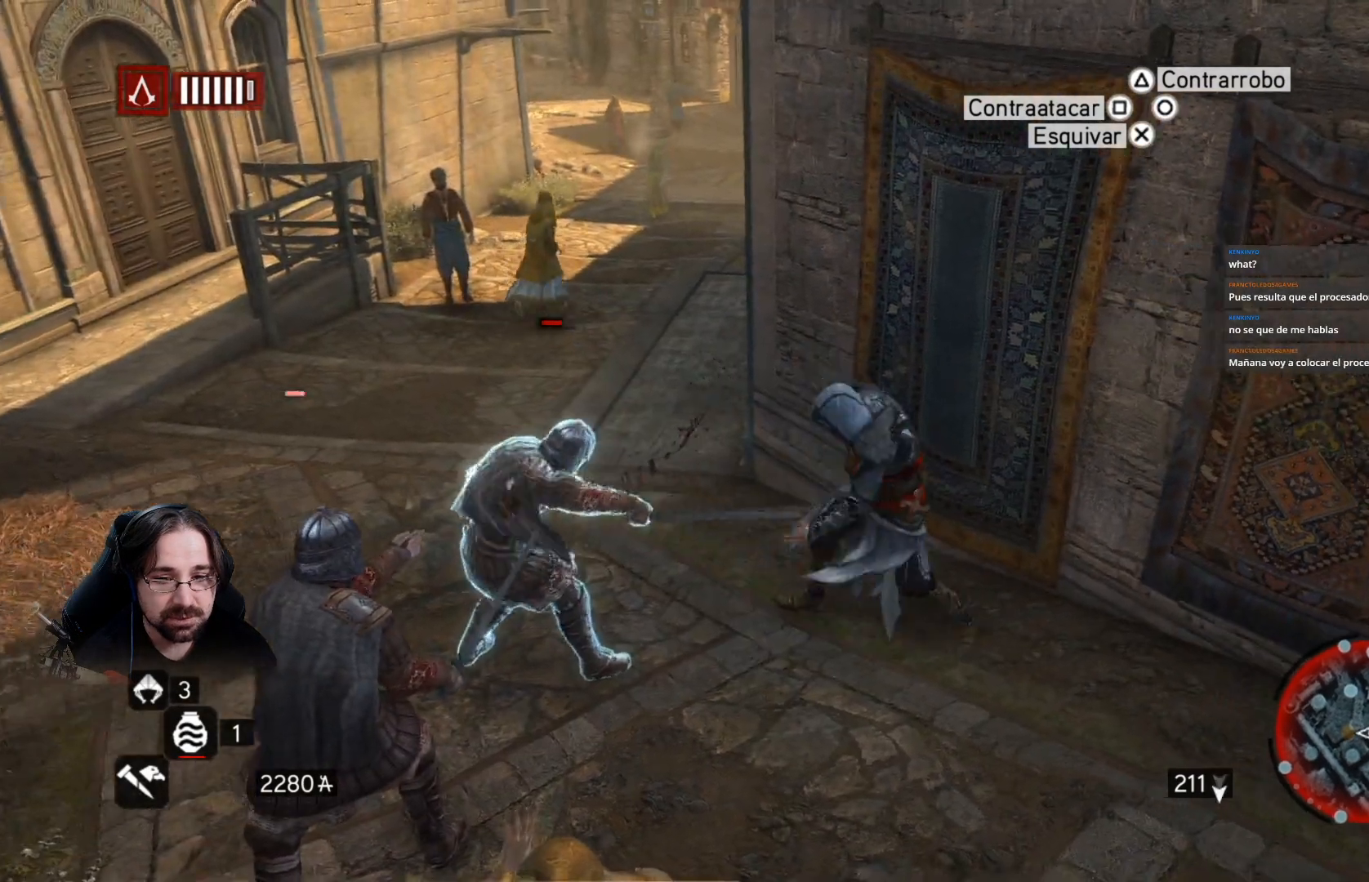
{"buttons": ["R2"], "left_stick": "center", "right_stick": "center", "events": []}
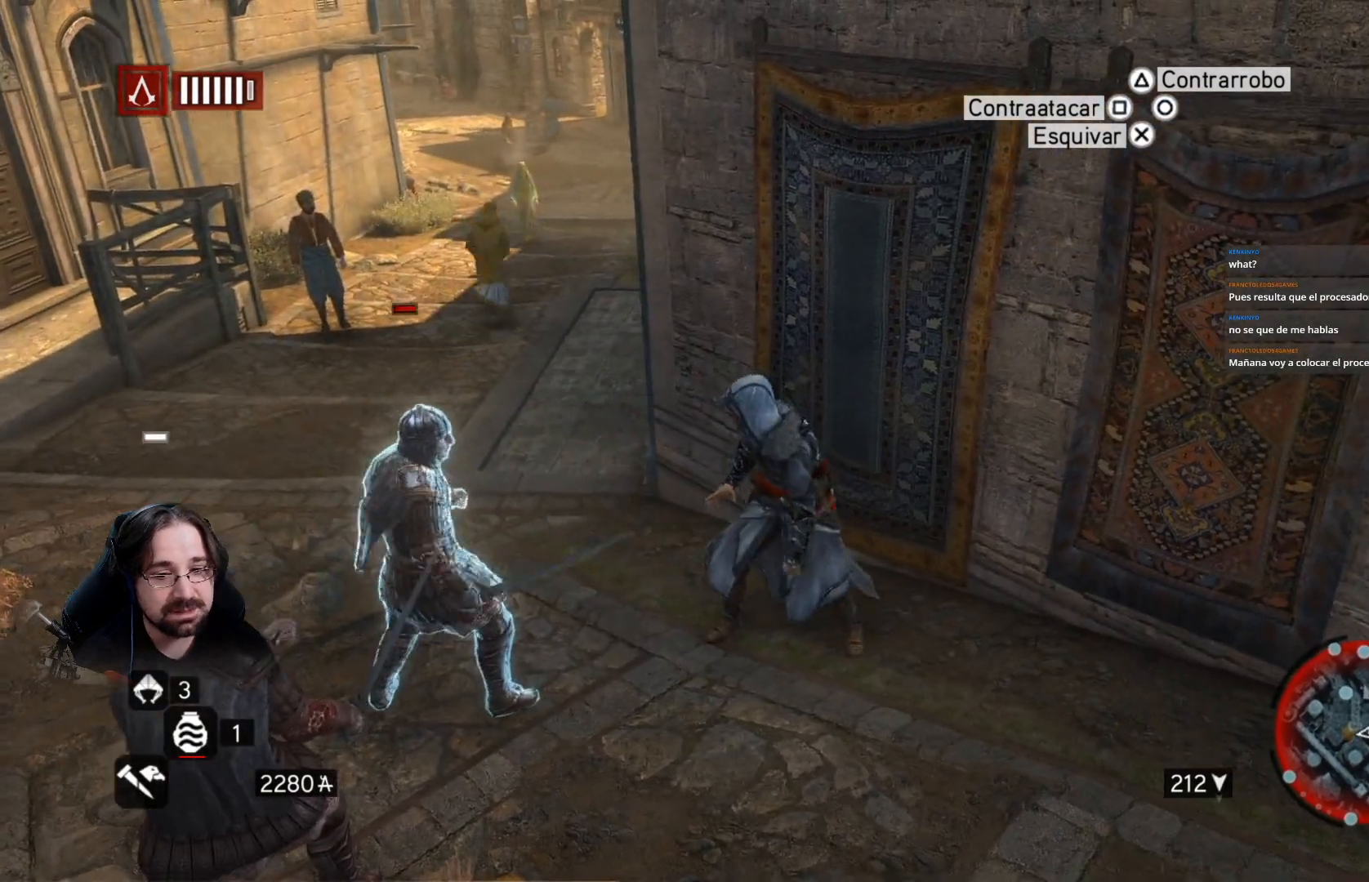
{"buttons": ["R2"], "left_stick": "center", "right_stick": "center", "events": [[167, "left_stick", "left"], [500, "left_stick", "center"]]}
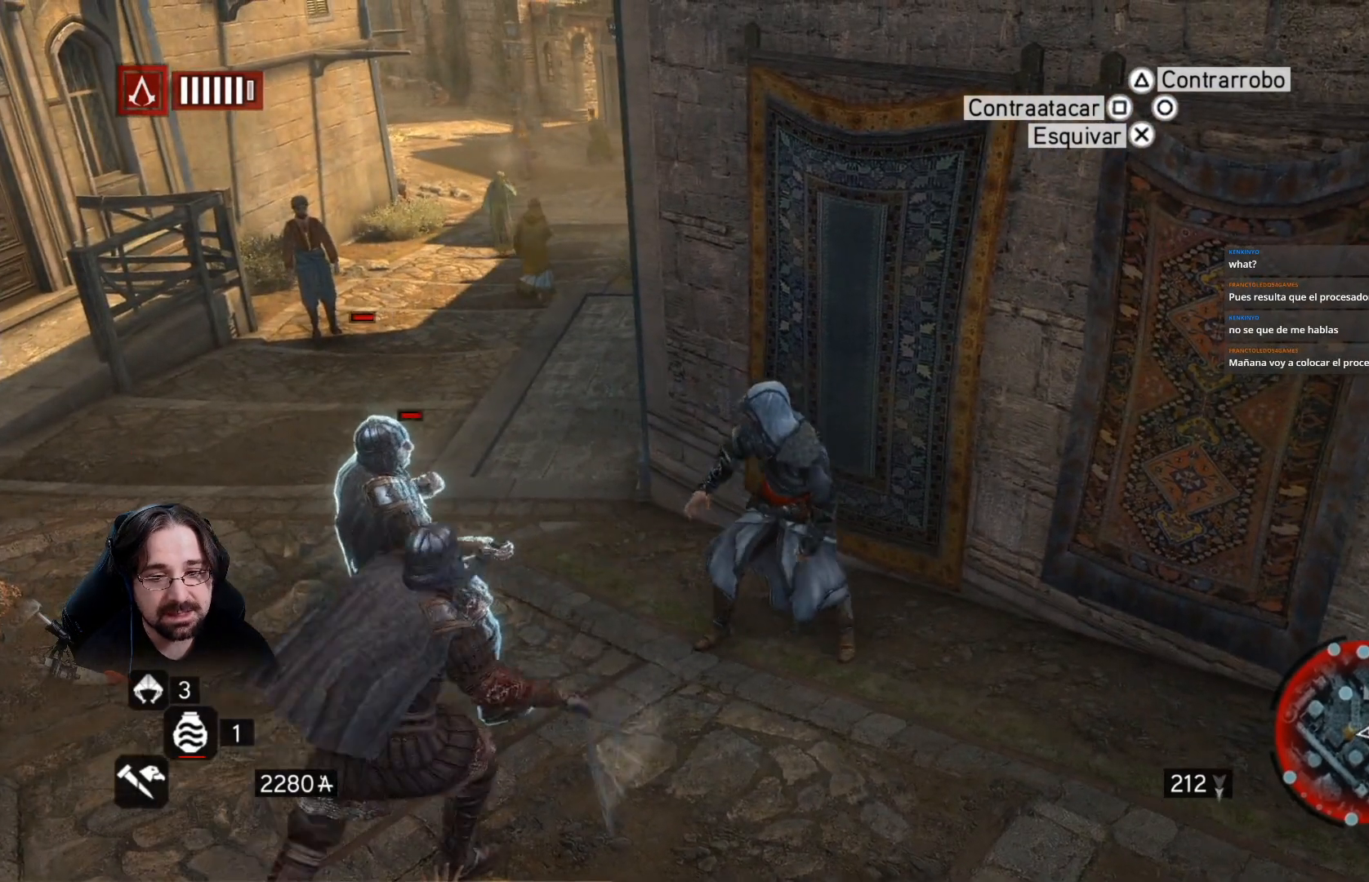
{"buttons": ["SQUARE", "R2"], "left_stick": "center", "right_stick": "center", "events": [[333, "SQUARE", "down"], [433, "SQUARE", "up"], [500, "SQUARE", "down"]]}
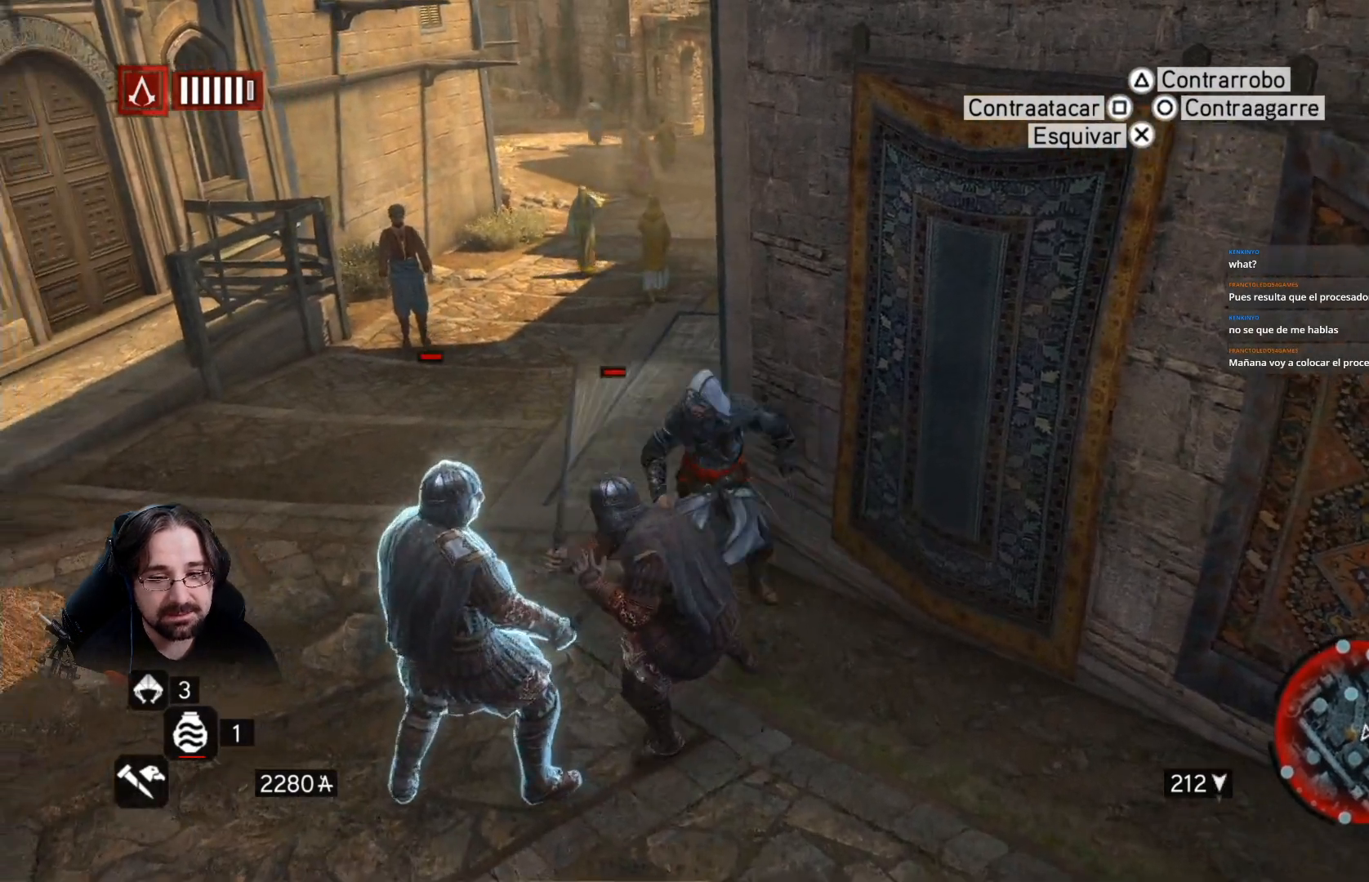
{"buttons": ["R2"], "left_stick": "center", "right_stick": "center", "events": [[100, "SQUARE", "up"], [200, "SQUARE", "down"], [267, "SQUARE", "up"]]}
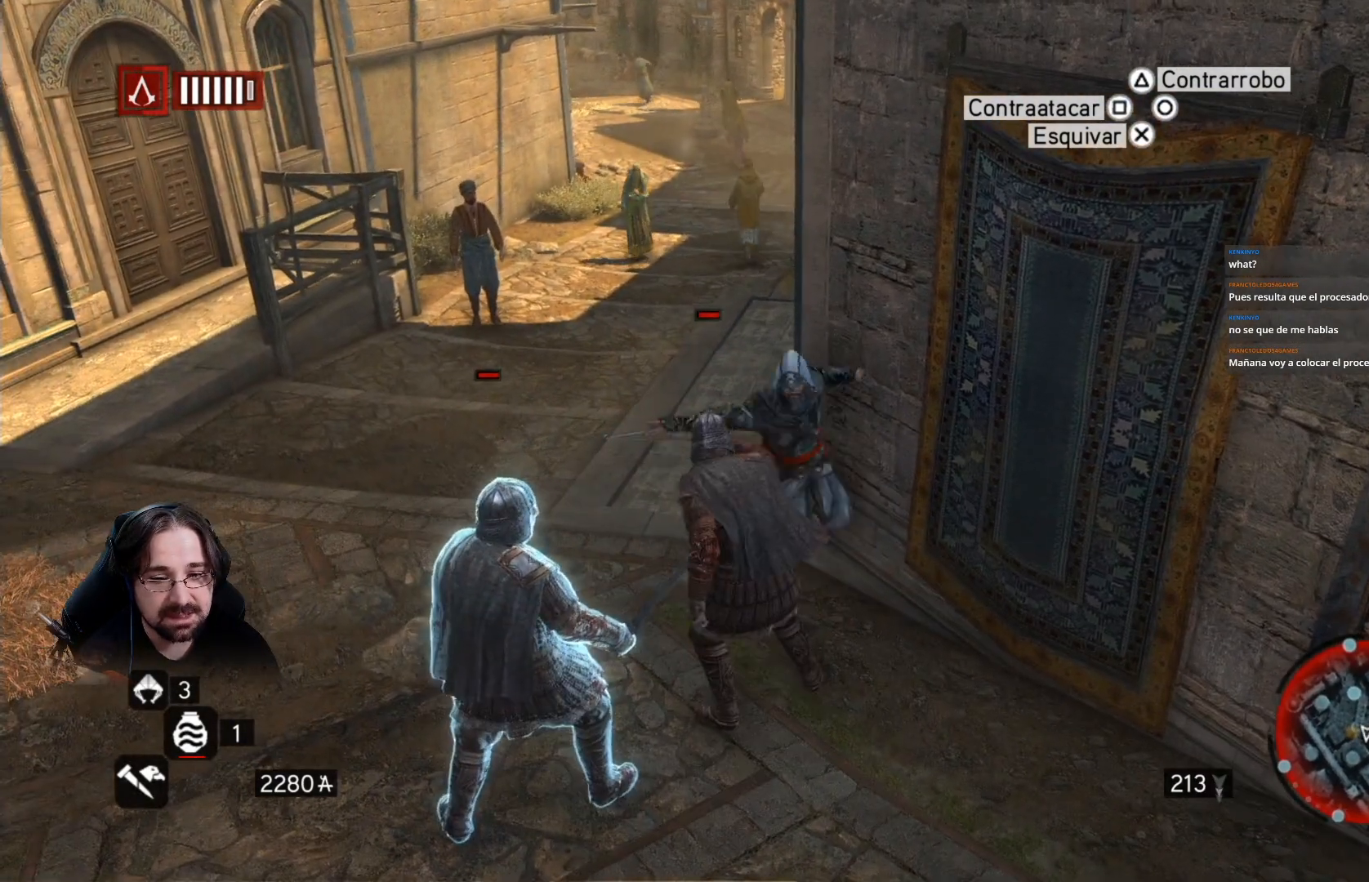
{"buttons": [], "left_stick": "center", "right_stick": "center", "events": [[367, "R2", "up"]]}
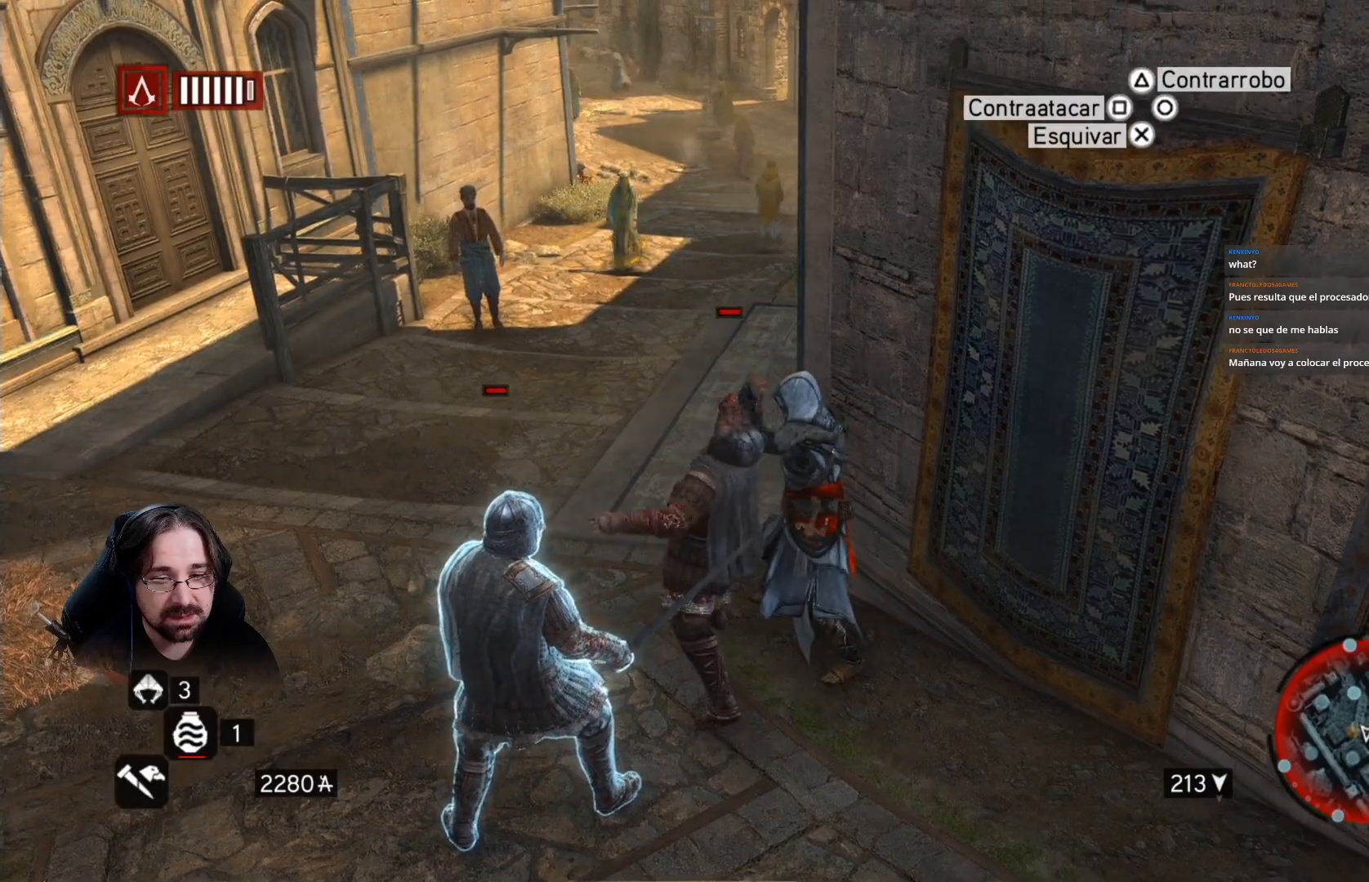
{"buttons": [], "left_stick": "left", "right_stick": "center", "events": [[333, "left_stick", "left"]]}
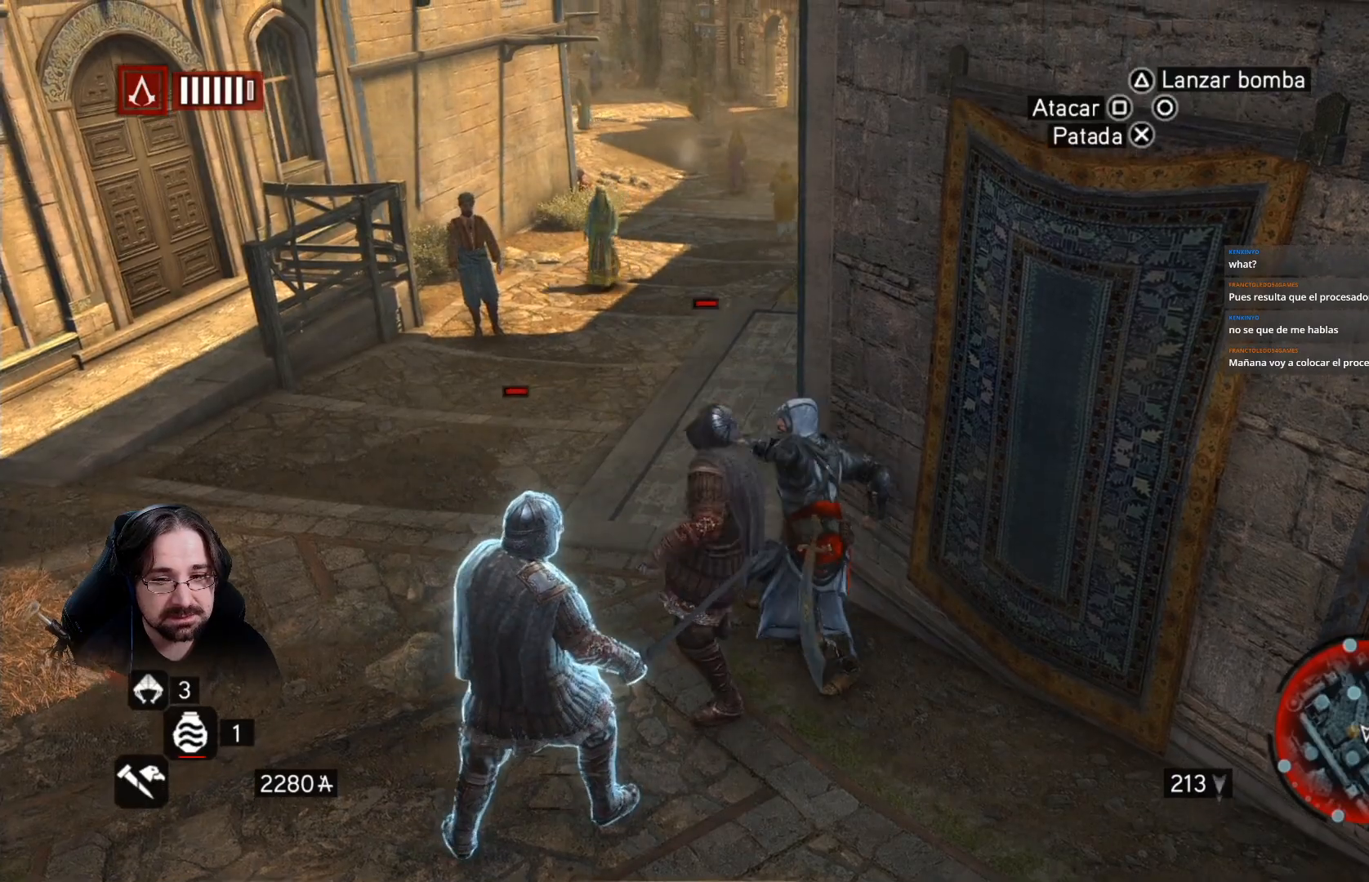
{"buttons": [], "left_stick": "left", "right_stick": "center", "events": []}
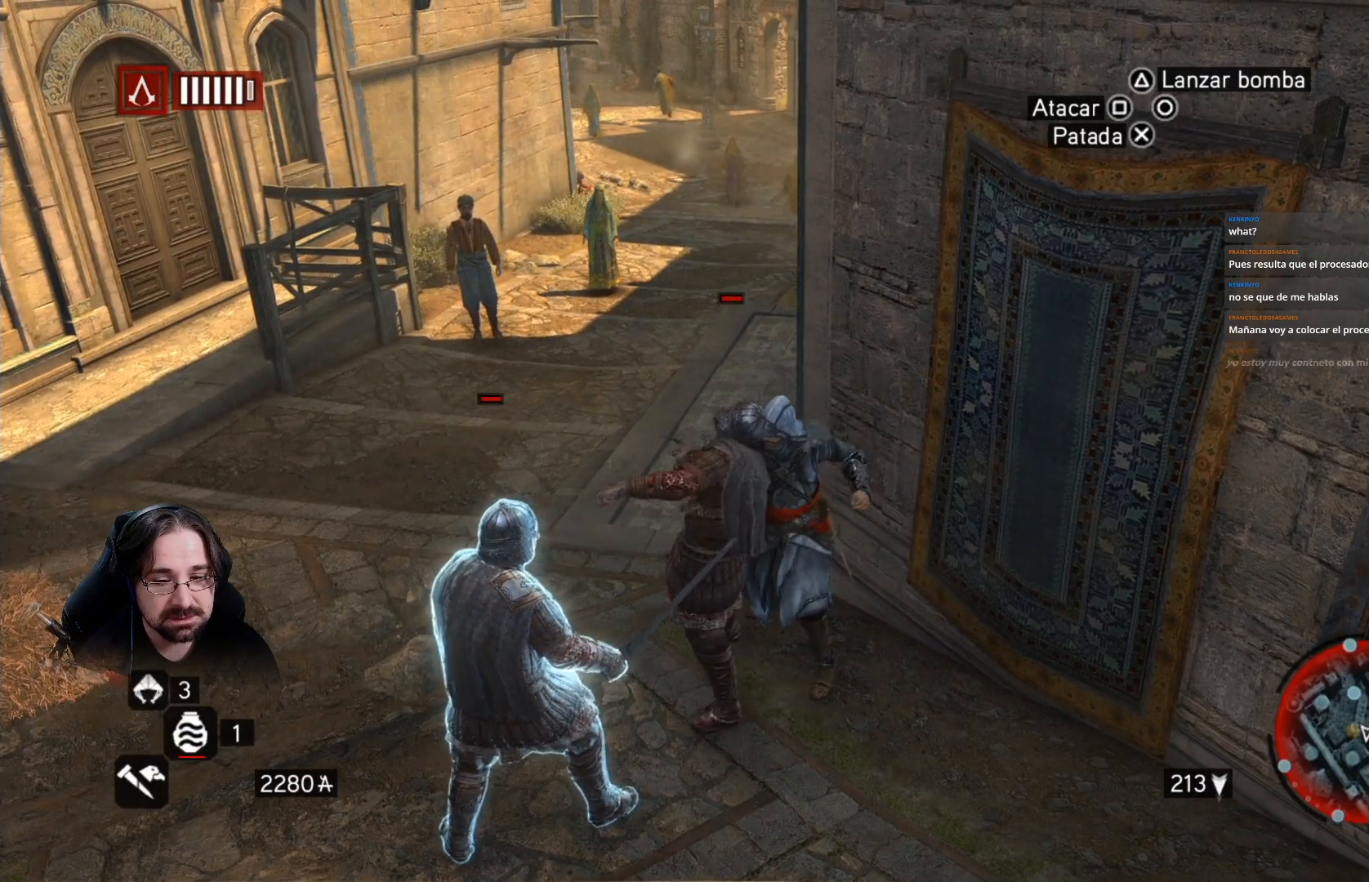
{"buttons": [], "left_stick": "left", "right_stick": "center", "events": []}
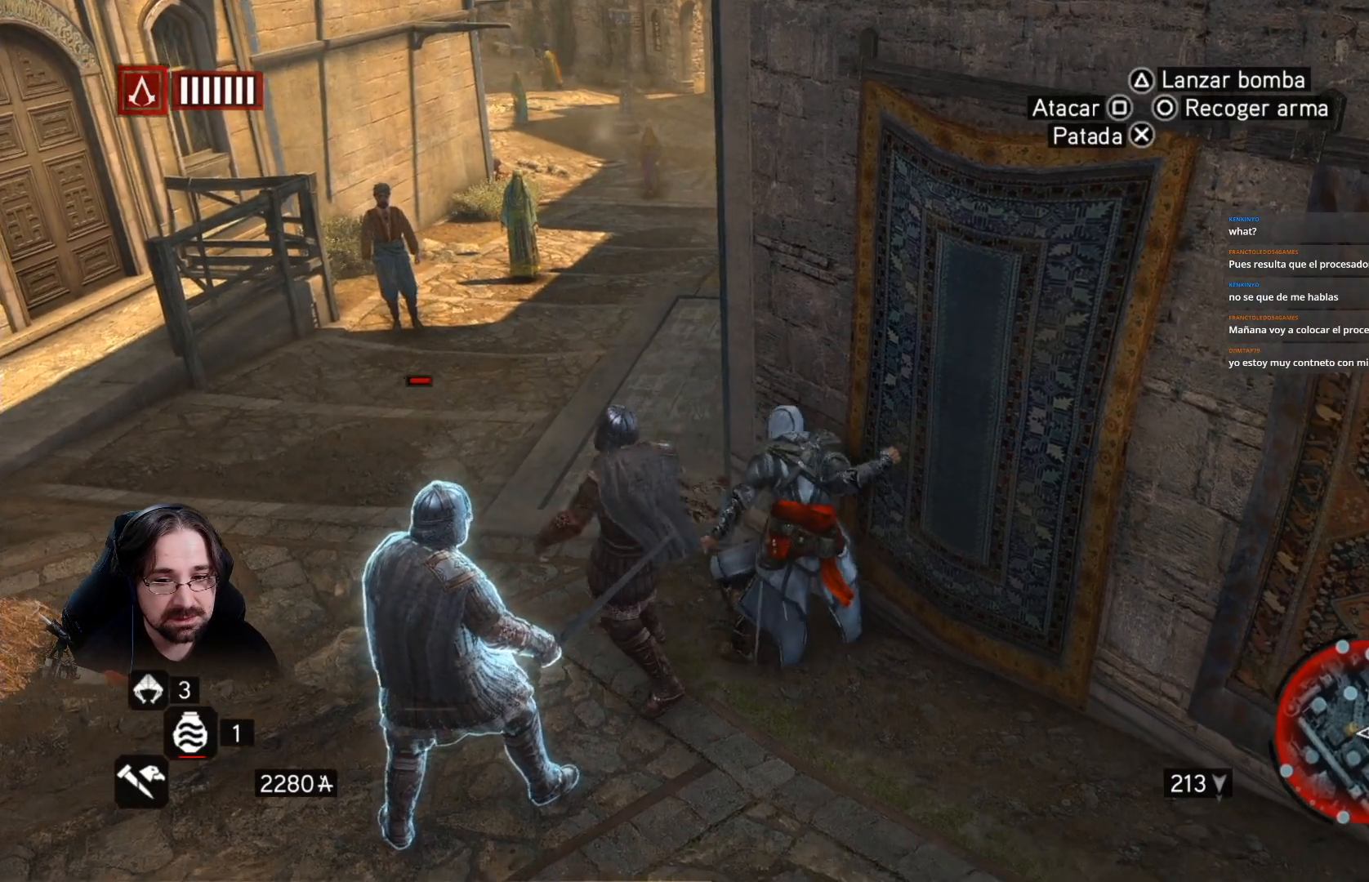
{"buttons": [], "left_stick": "left", "right_stick": "center", "events": []}
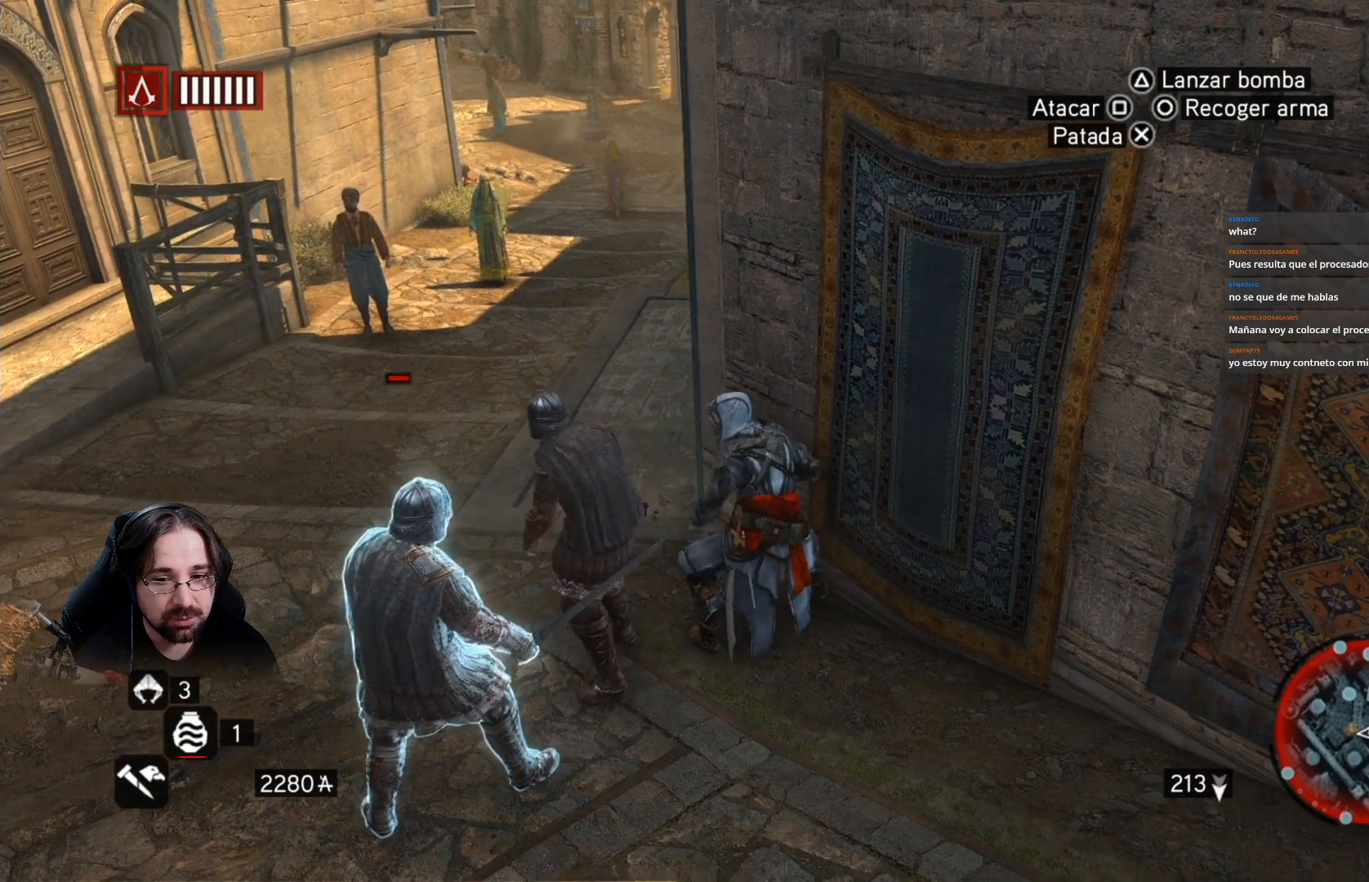
{"buttons": ["SQUARE"], "left_stick": "left", "right_stick": "center", "events": [[500, "SQUARE", "down"]]}
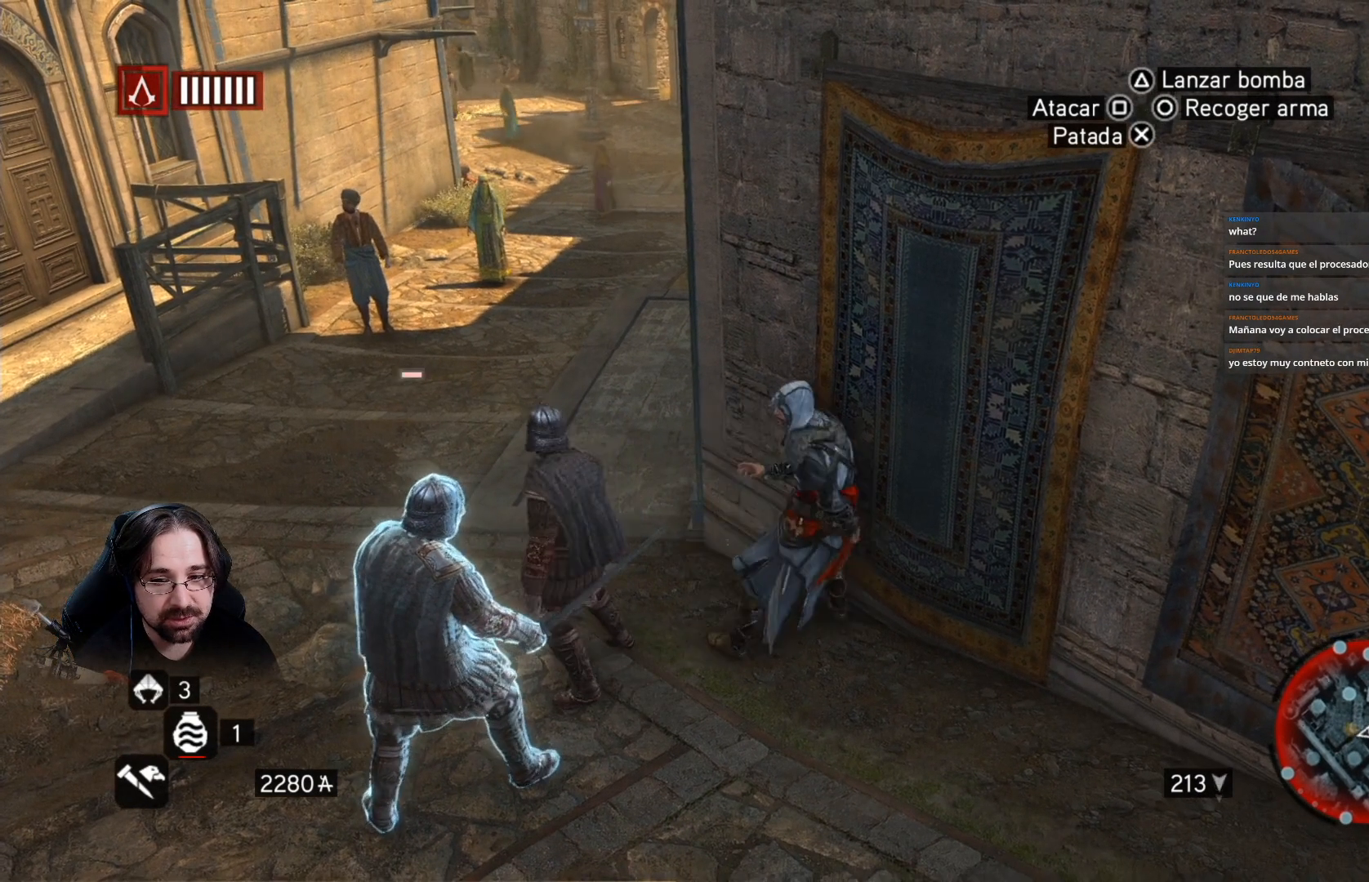
{"buttons": [], "left_stick": "left", "right_stick": "center", "events": [[67, "SQUARE", "up"], [233, "SQUARE", "down"], [300, "SQUARE", "up"], [367, "SQUARE", "down"], [467, "SQUARE", "up"]]}
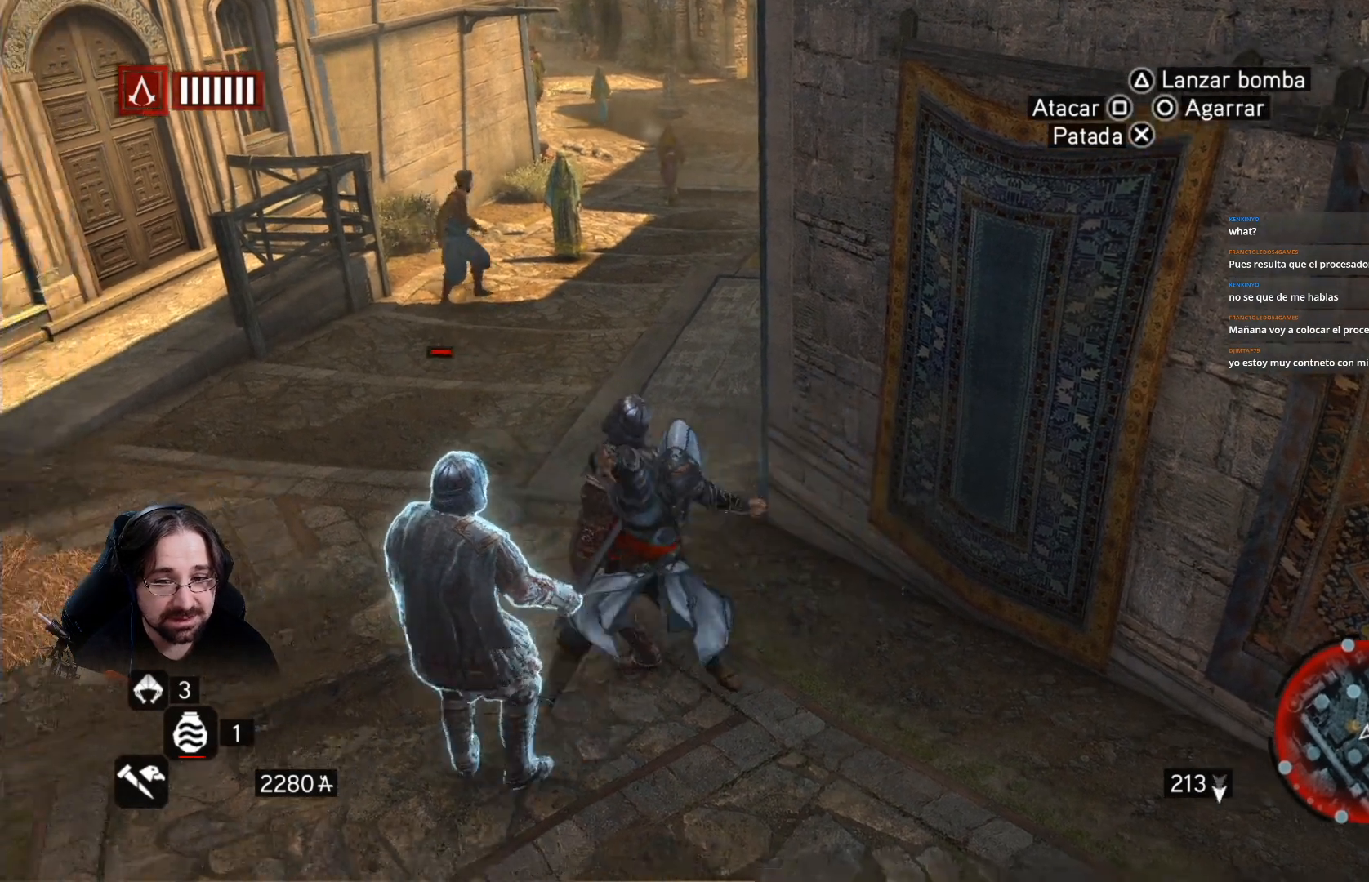
{"buttons": [], "left_stick": "left", "right_stick": "center", "events": [[67, "SQUARE", "down"], [133, "SQUARE", "up"], [233, "SQUARE", "down"], [300, "SQUARE", "up"], [400, "SQUARE", "down"], [467, "SQUARE", "up"]]}
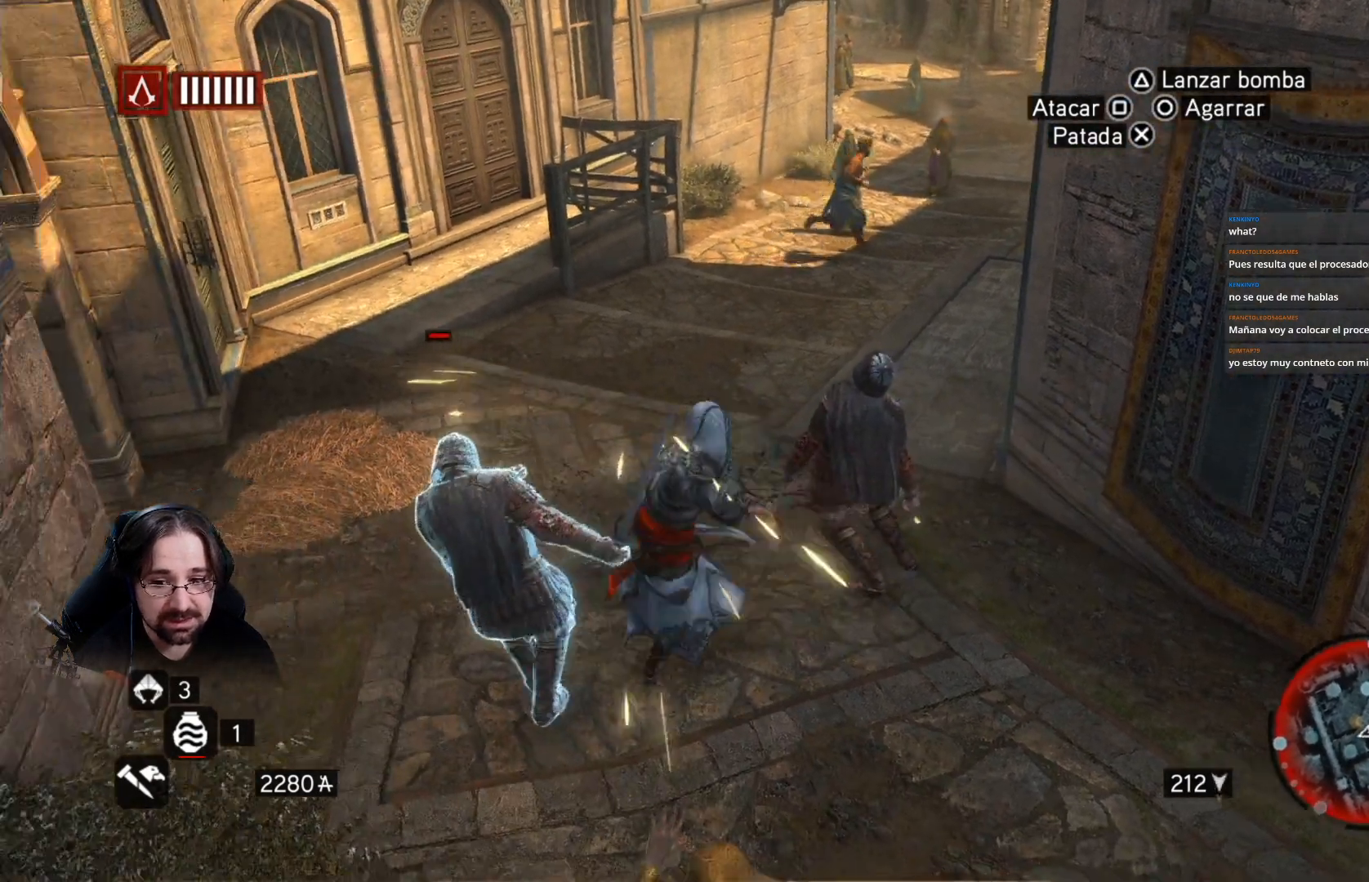
{"buttons": [], "left_stick": "left", "right_stick": "center", "events": [[67, "SQUARE", "down"], [133, "SQUARE", "up"], [233, "SQUARE", "down"], [333, "SQUARE", "up"], [400, "SQUARE", "down"], [500, "SQUARE", "up"]]}
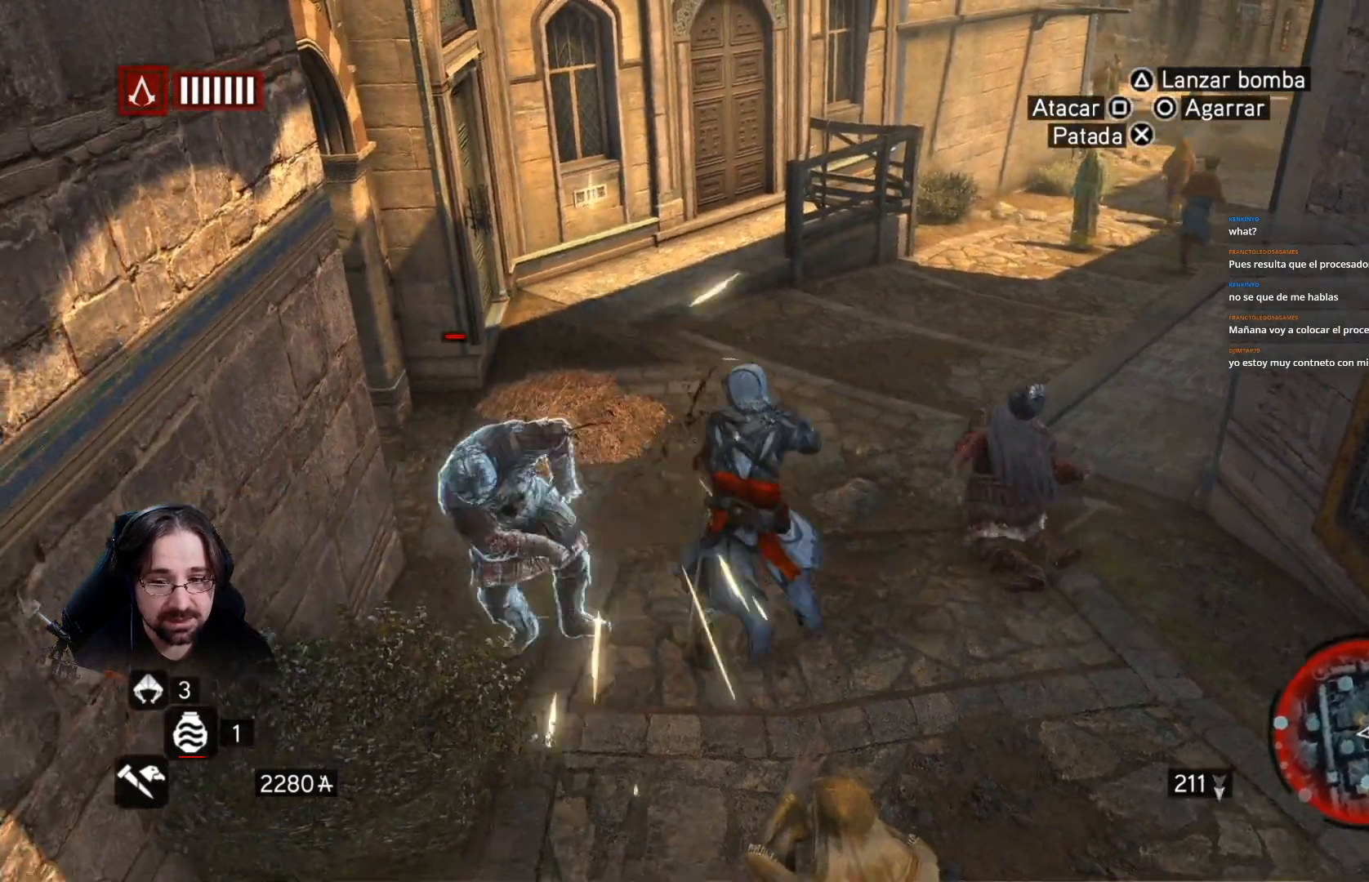
{"buttons": [], "left_stick": "left", "right_stick": "center", "events": [[67, "SQUARE", "down"], [167, "SQUARE", "up"], [233, "SQUARE", "down"], [333, "SQUARE", "up"], [433, "SQUARE", "down"], [500, "SQUARE", "up"]]}
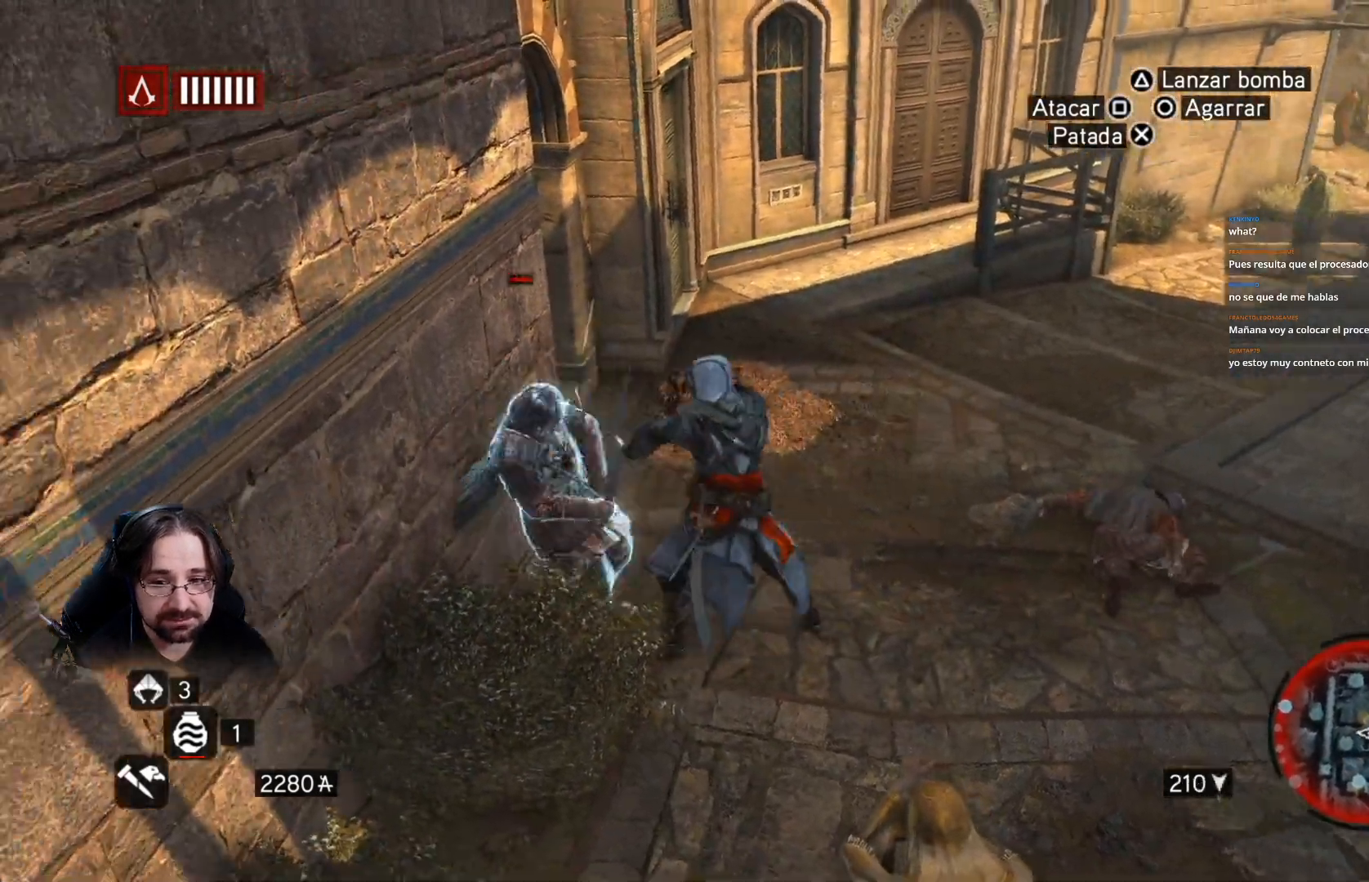
{"buttons": [], "left_stick": "left", "right_stick": "center", "events": [[100, "SQUARE", "down"], [167, "SQUARE", "up"], [267, "SQUARE", "down"], [333, "SQUARE", "up"], [433, "SQUARE", "down"], [500, "SQUARE", "up"]]}
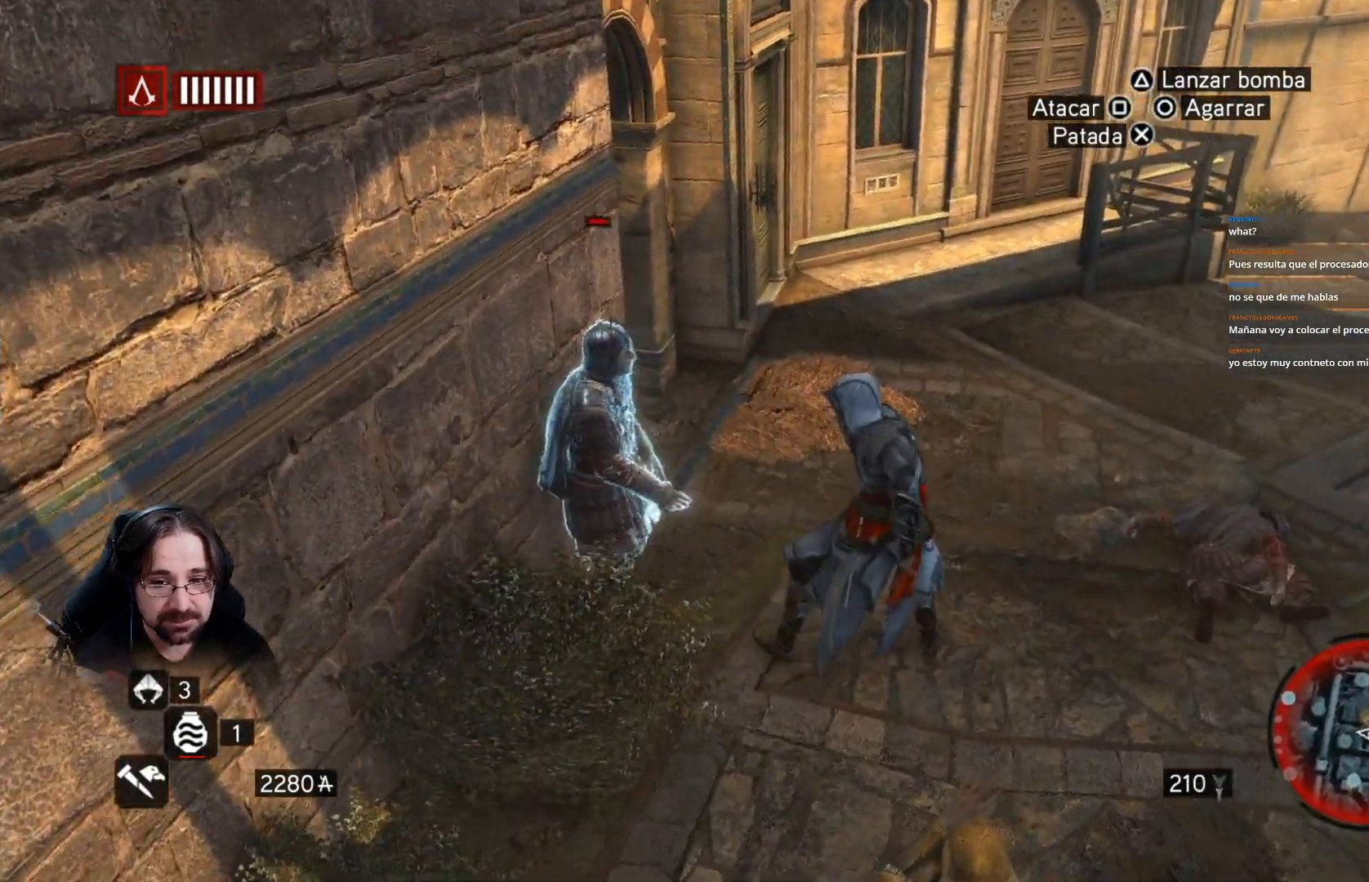
{"buttons": [], "left_stick": "center", "right_stick": "center", "events": [[100, "SQUARE", "down"], [200, "SQUARE", "up"], [367, "left_stick", "center"]]}
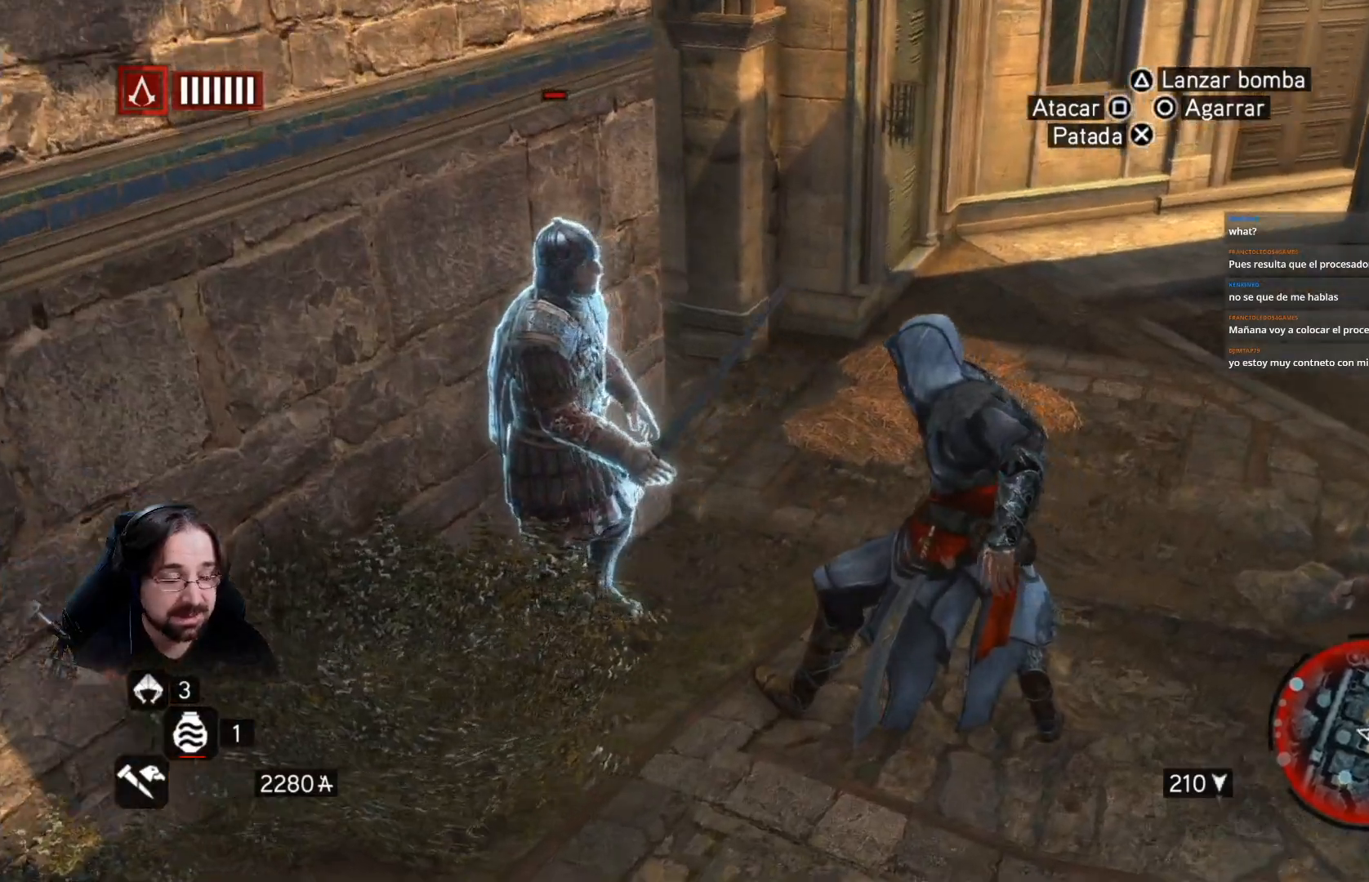
{"buttons": [], "left_stick": "center", "right_stick": "center", "events": []}
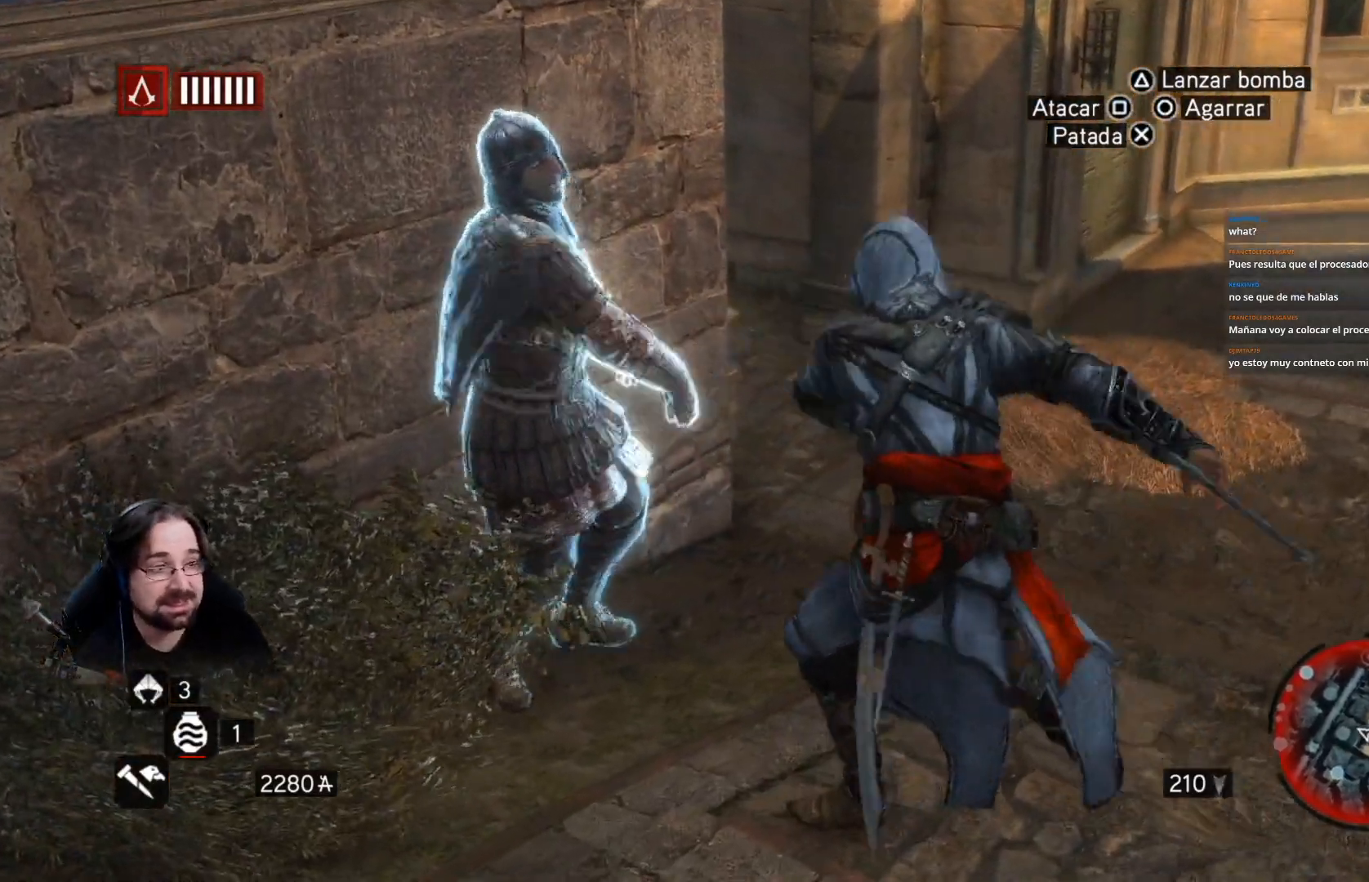
{"buttons": [], "left_stick": "center", "right_stick": "center", "events": []}
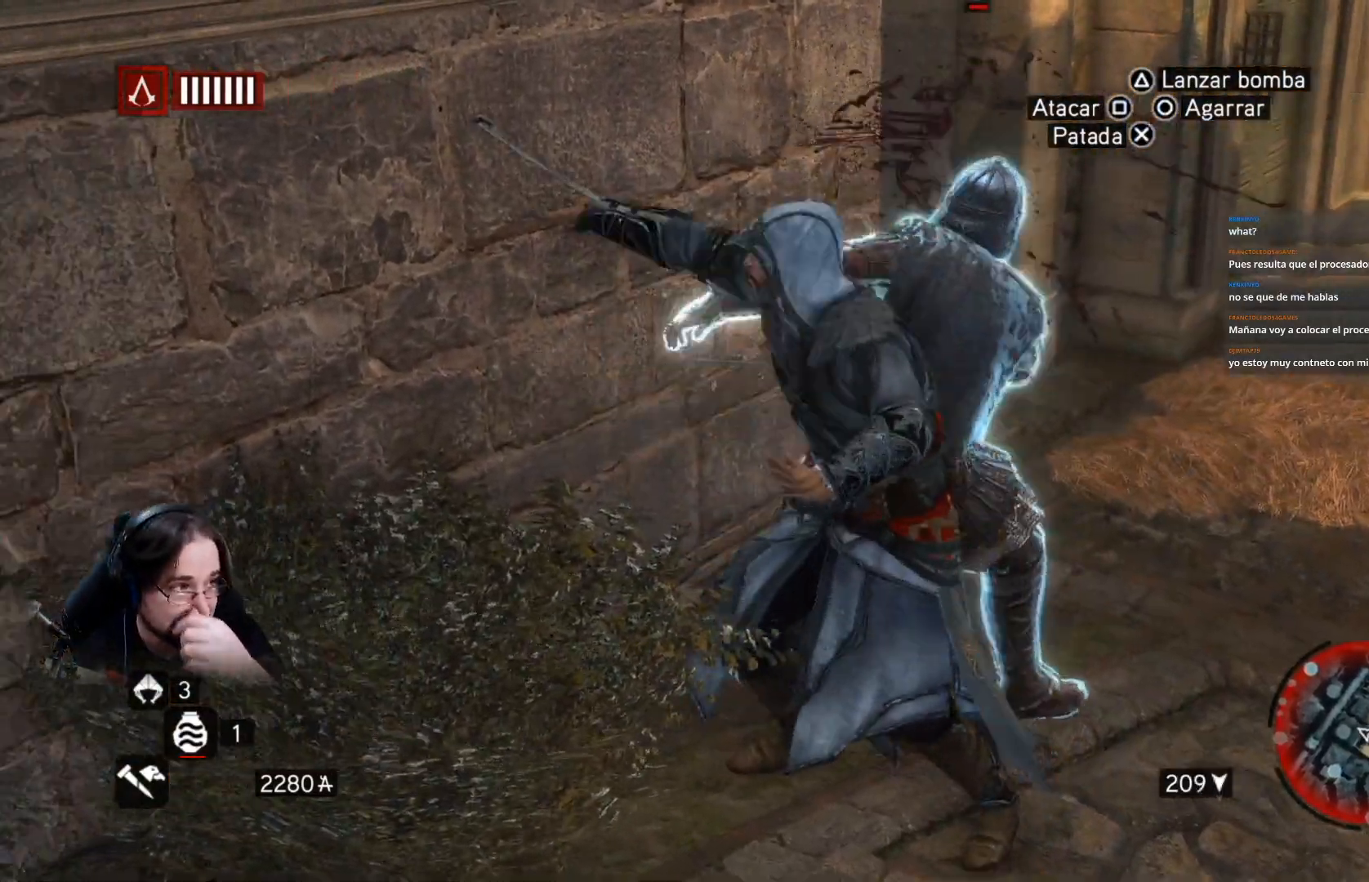
{"buttons": [], "left_stick": "center", "right_stick": "center", "events": []}
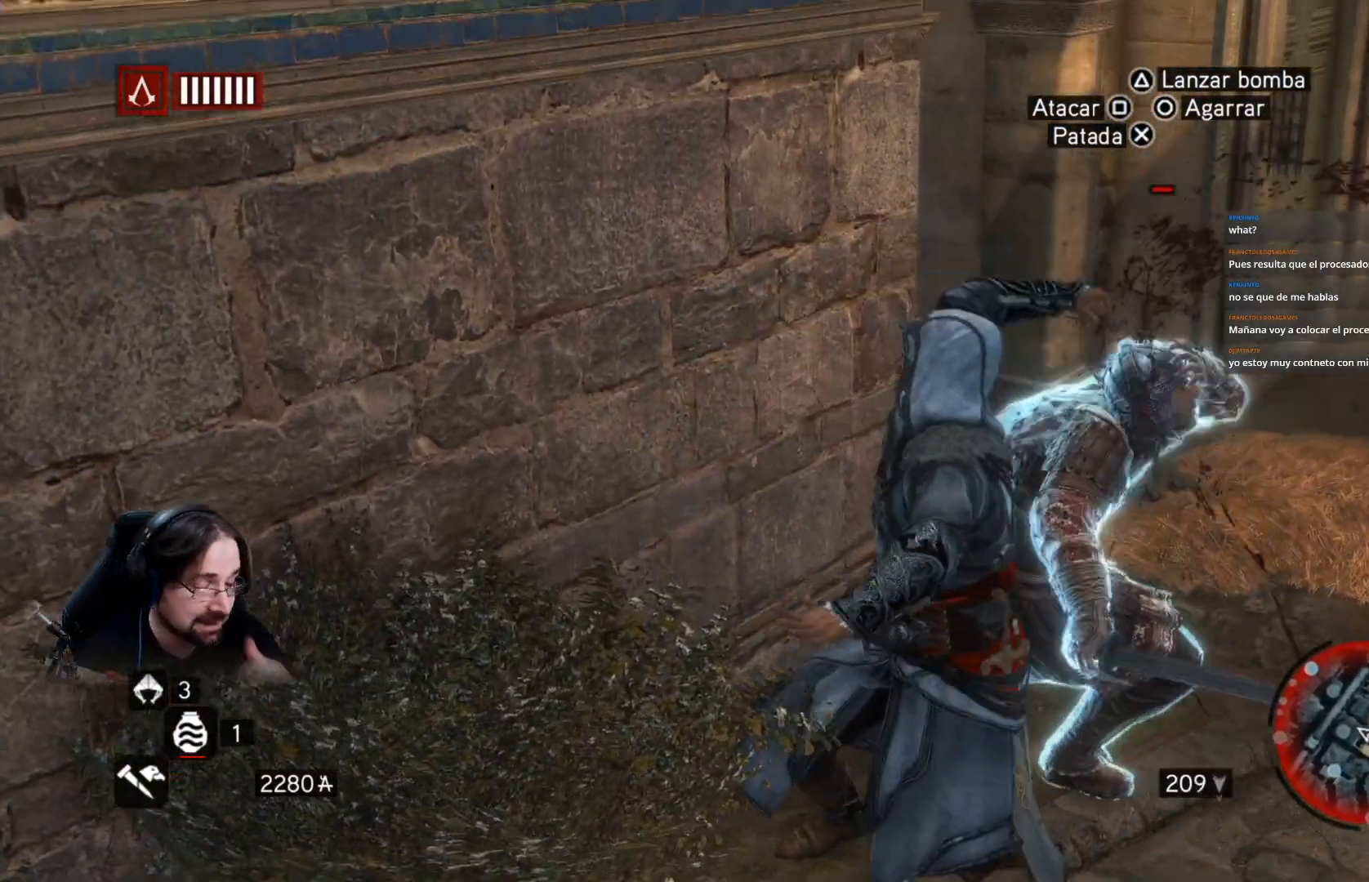
{"buttons": [], "left_stick": "center", "right_stick": "center", "events": []}